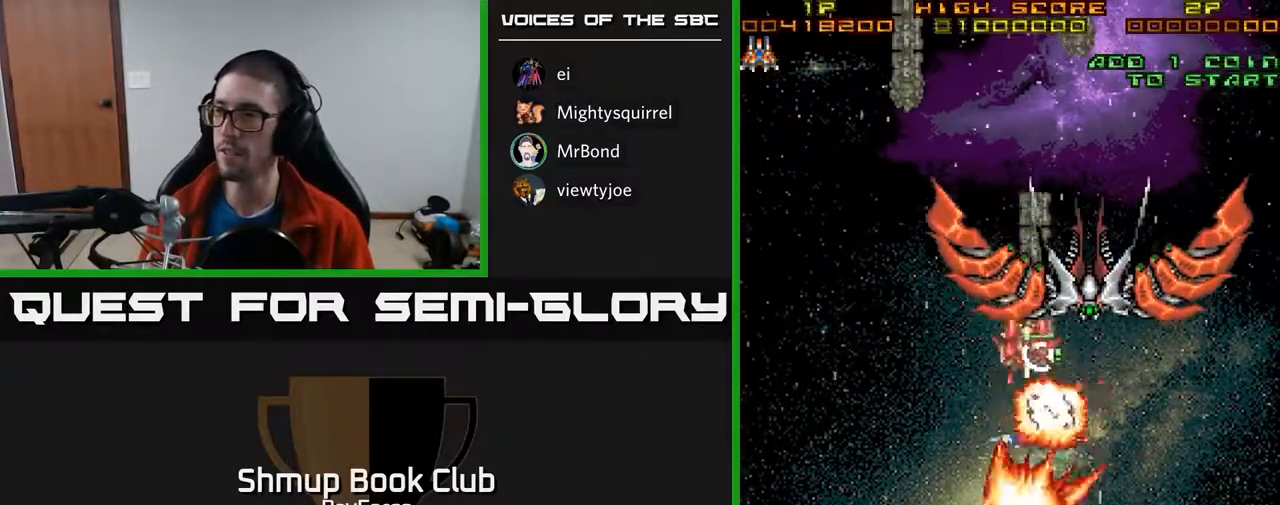
Gameplay with a controller (Xbox layout); each line is a JSON object with the inputs held at the frame after it. "events" lists button and stick changes between this image and that frame as [ms after this image, input, new state], when the widget could be followed in between. Not read: left_stick.
{"buttons": ["A", "DPAD_UP"], "right_stick": "center", "events": [[50, "DPAD_RIGHT", "up"], [50, "DPAD_UP", "down"], [100, "DPAD_LEFT", "down"], [183, "DPAD_LEFT", "up"], [217, "DPAD_RIGHT", "down"], [300, "DPAD_RIGHT", "up"], [350, "DPAD_LEFT", "down"], [467, "DPAD_LEFT", "up"]]}
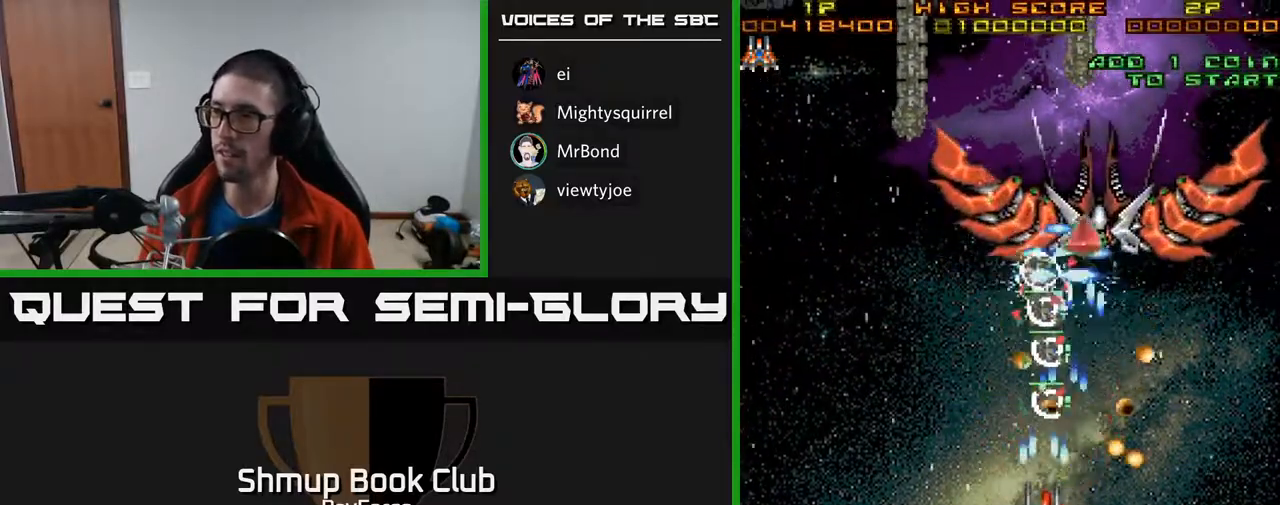
{"buttons": ["A", "DPAD_UP", "DPAD_LEFT"], "right_stick": "center", "events": [[50, "DPAD_LEFT", "down"], [83, "DPAD_UP", "up"], [100, "X", "down"], [250, "DPAD_UP", "down"], [317, "X", "up"]]}
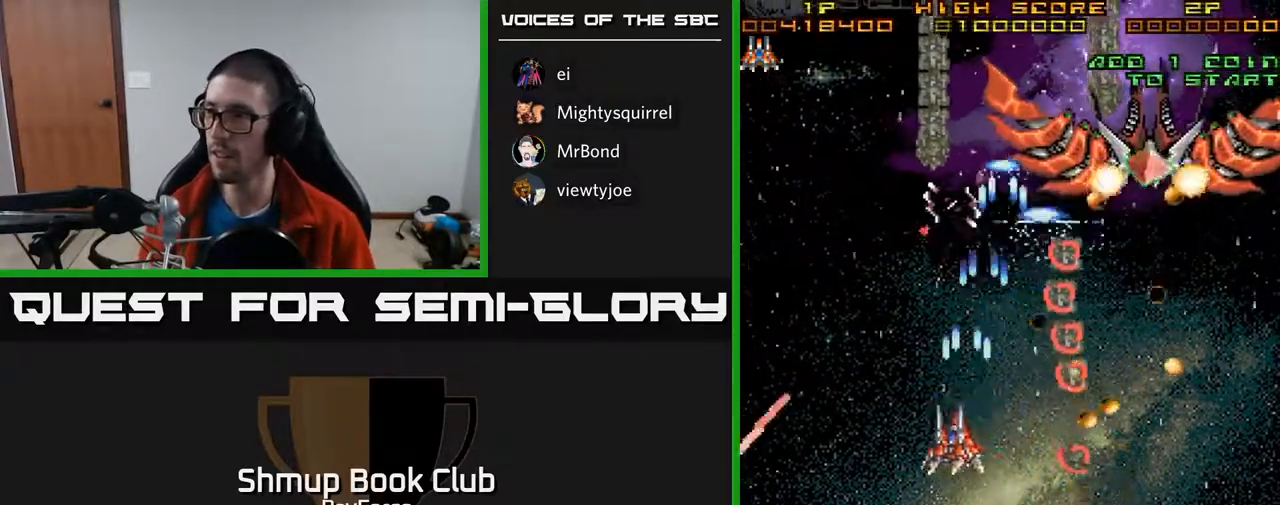
{"buttons": ["A", "DPAD_UP", "DPAD_LEFT"], "right_stick": "center", "events": [[17, "DPAD_LEFT", "up"], [183, "DPAD_LEFT", "down"], [200, "DPAD_UP", "up"], [267, "DPAD_DOWN", "down"], [300, "DPAD_LEFT", "up"], [433, "DPAD_LEFT", "down"], [467, "DPAD_DOWN", "up"], [500, "DPAD_UP", "down"]]}
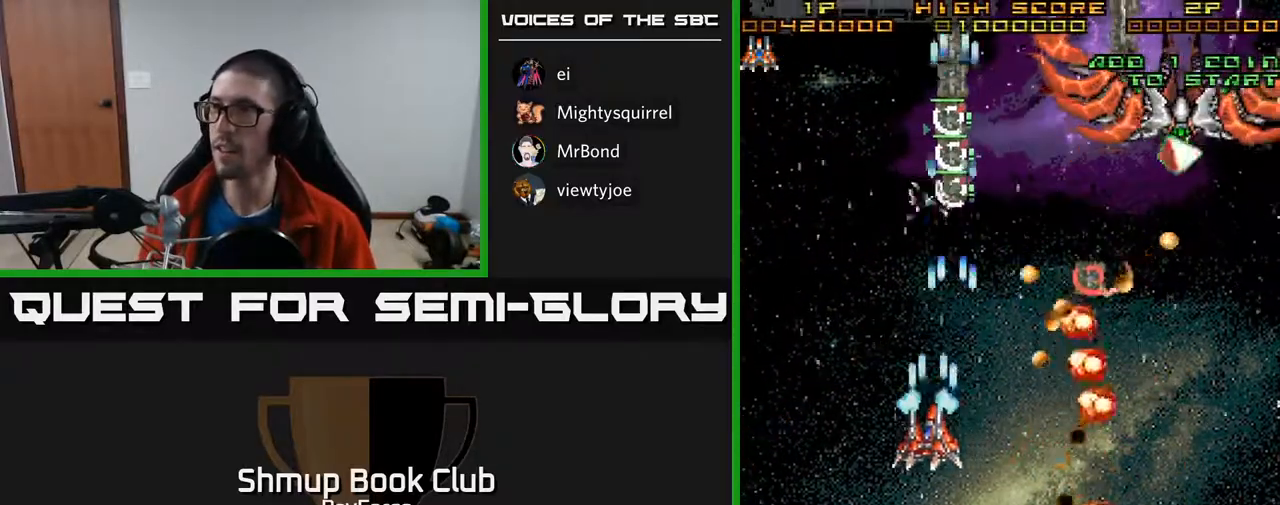
{"buttons": ["A", "DPAD_UP", "DPAD_RIGHT"], "right_stick": "center", "events": [[67, "DPAD_LEFT", "up"], [367, "DPAD_RIGHT", "down"]]}
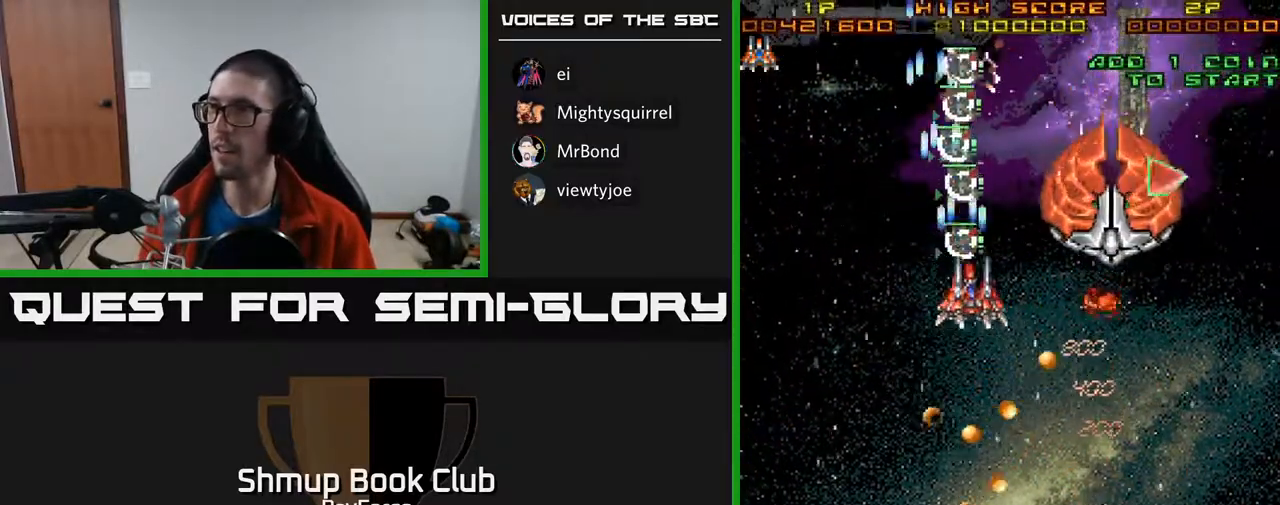
{"buttons": ["A", "DPAD_DOWN", "DPAD_RIGHT"], "right_stick": "center", "events": [[17, "DPAD_UP", "up"], [83, "DPAD_DOWN", "down"]]}
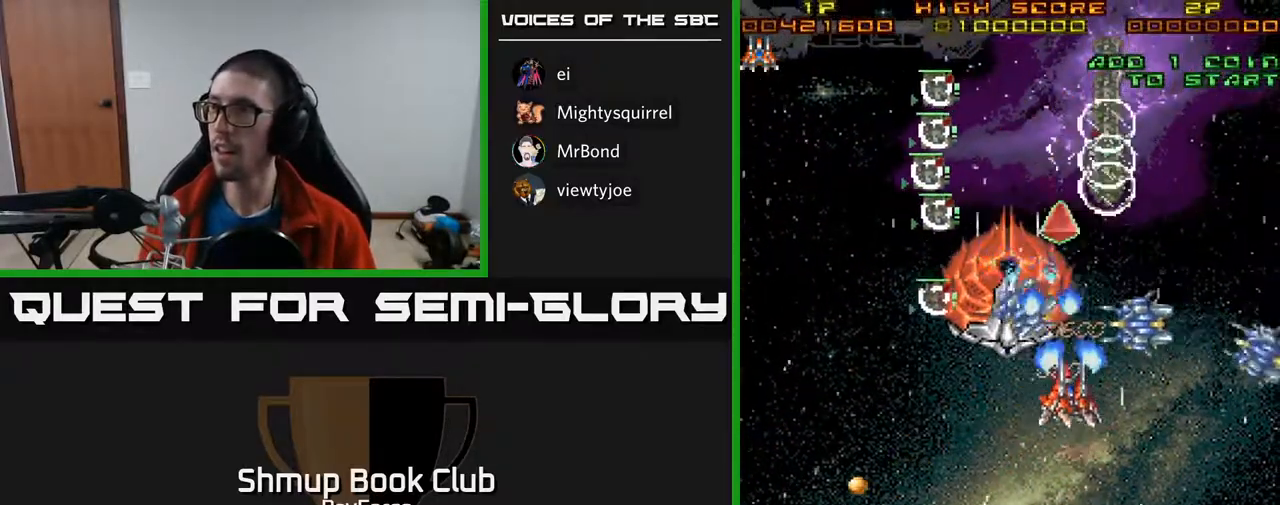
{"buttons": ["A", "DPAD_DOWN"], "right_stick": "center", "events": [[33, "DPAD_DOWN", "up"], [150, "DPAD_DOWN", "down"], [183, "DPAD_RIGHT", "up"], [267, "X", "down"], [400, "X", "up"]]}
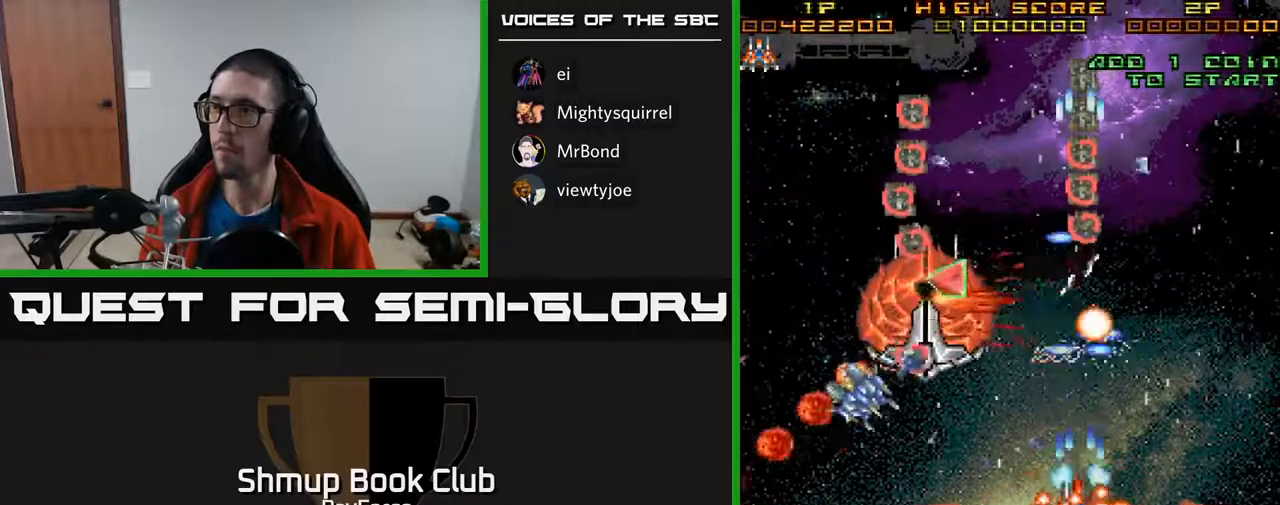
{"buttons": ["A", "DPAD_UP", "DPAD_LEFT"], "right_stick": "center", "events": [[33, "DPAD_LEFT", "down"], [133, "DPAD_LEFT", "up"], [217, "DPAD_LEFT", "down"], [367, "DPAD_DOWN", "up"], [483, "DPAD_UP", "down"]]}
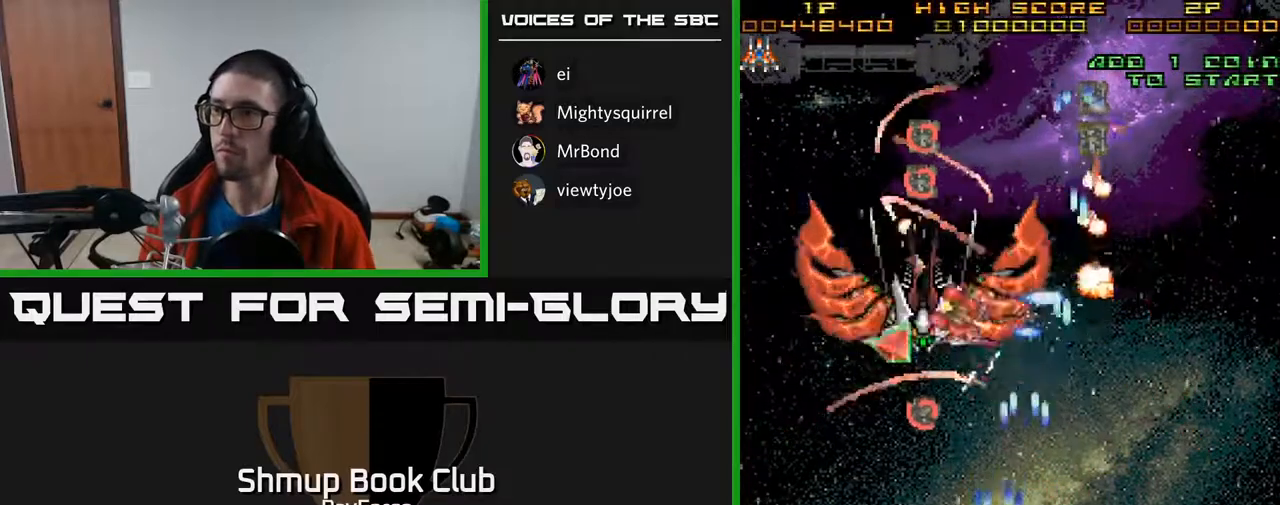
{"buttons": ["A"], "right_stick": "center", "events": [[133, "DPAD_LEFT", "up"], [167, "DPAD_RIGHT", "down"], [167, "DPAD_UP", "up"], [233, "DPAD_DOWN", "down"], [300, "DPAD_RIGHT", "up"], [383, "DPAD_LEFT", "down"], [467, "DPAD_DOWN", "up"], [500, "DPAD_LEFT", "up"]]}
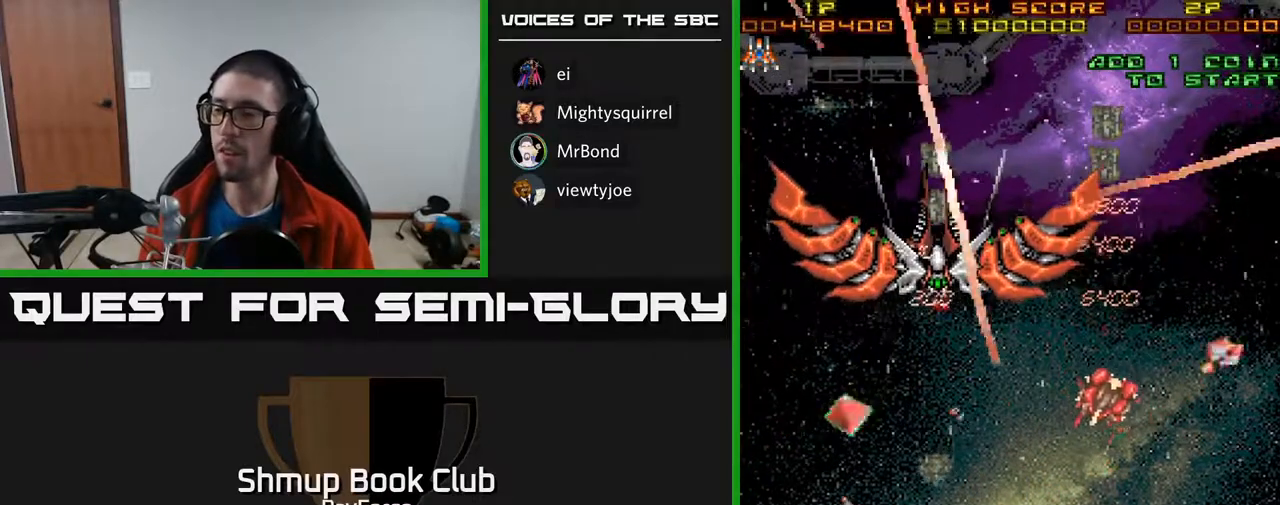
{"buttons": ["A", "DPAD_LEFT"], "right_stick": "center", "events": [[417, "DPAD_LEFT", "down"]]}
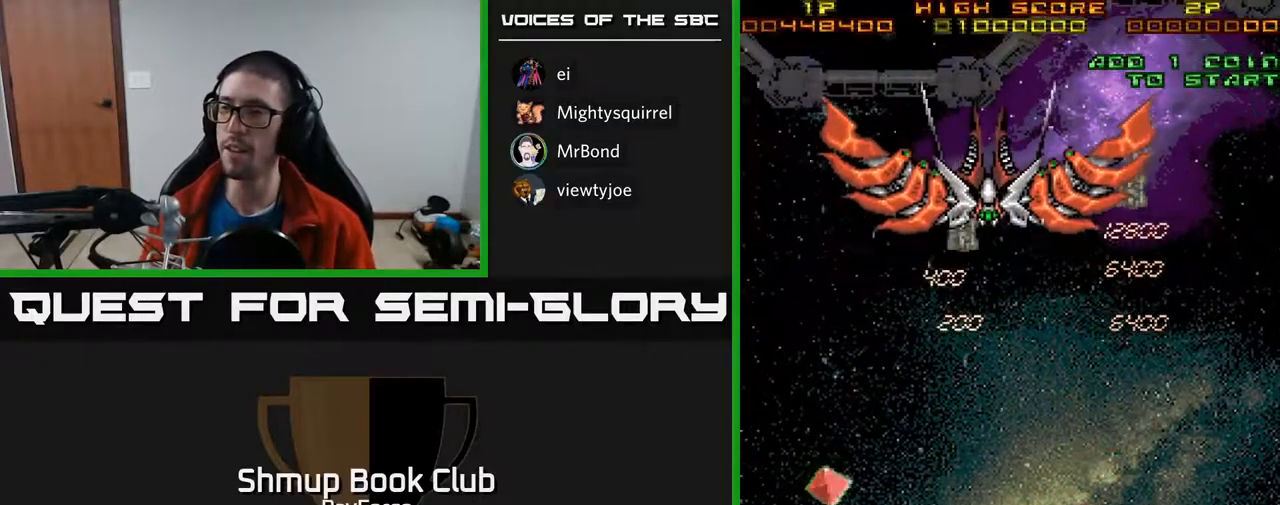
{"buttons": ["A", "DPAD_DOWN"], "right_stick": "center", "events": [[433, "DPAD_DOWN", "down"], [467, "DPAD_LEFT", "up"]]}
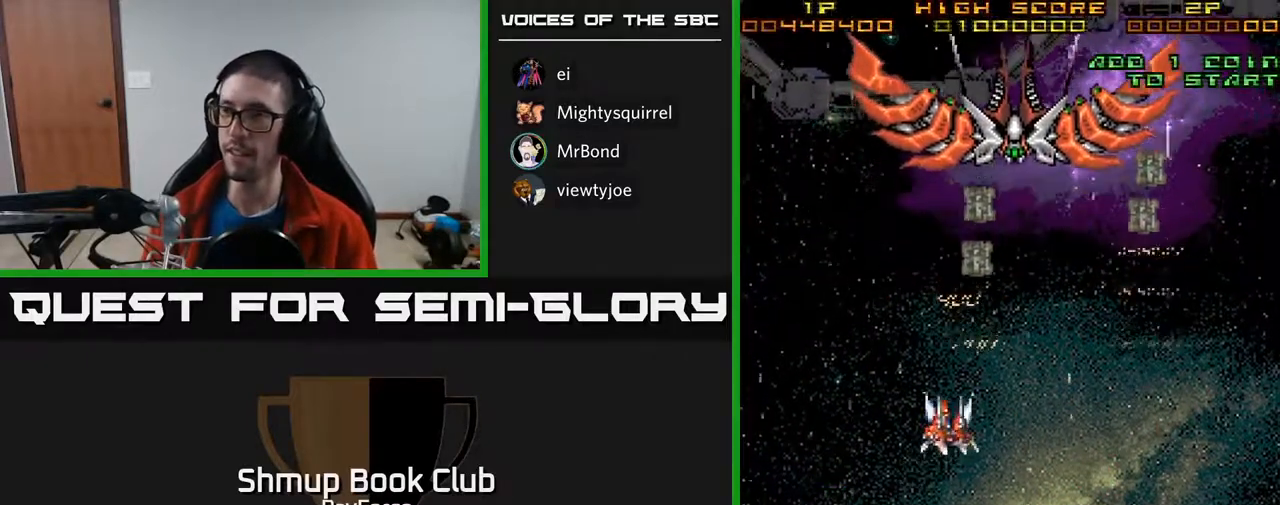
{"buttons": ["A", "DPAD_UP"], "right_stick": "center", "events": [[400, "DPAD_DOWN", "up"], [433, "DPAD_UP", "down"]]}
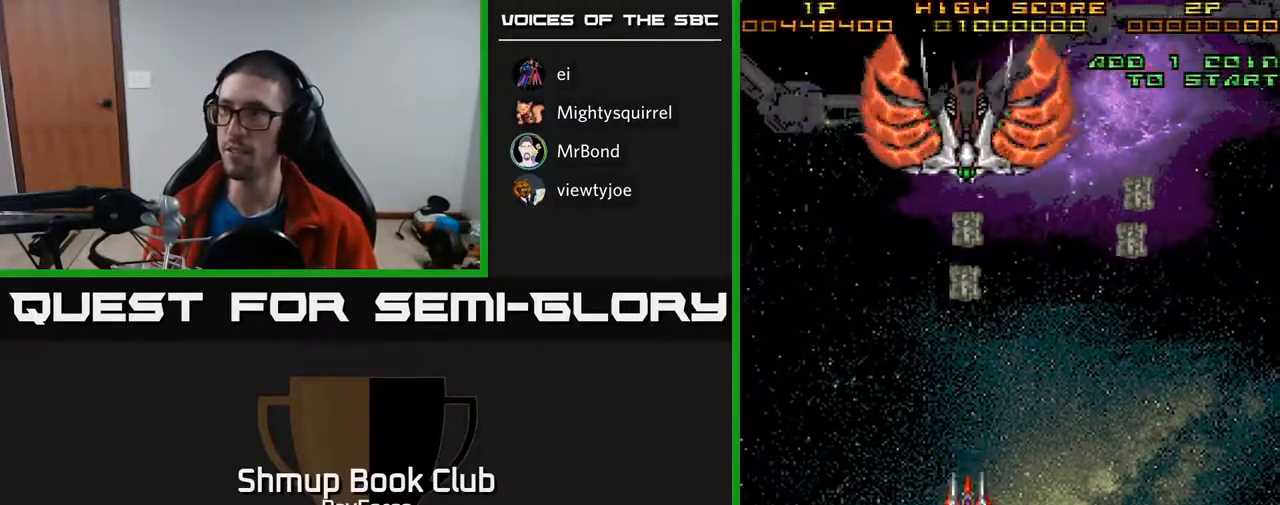
{"buttons": ["A", "DPAD_UP", "DPAD_LEFT"], "right_stick": "center", "events": [[33, "DPAD_LEFT", "down"], [67, "DPAD_UP", "up"], [133, "DPAD_LEFT", "up"], [167, "DPAD_UP", "down"], [433, "DPAD_LEFT", "down"]]}
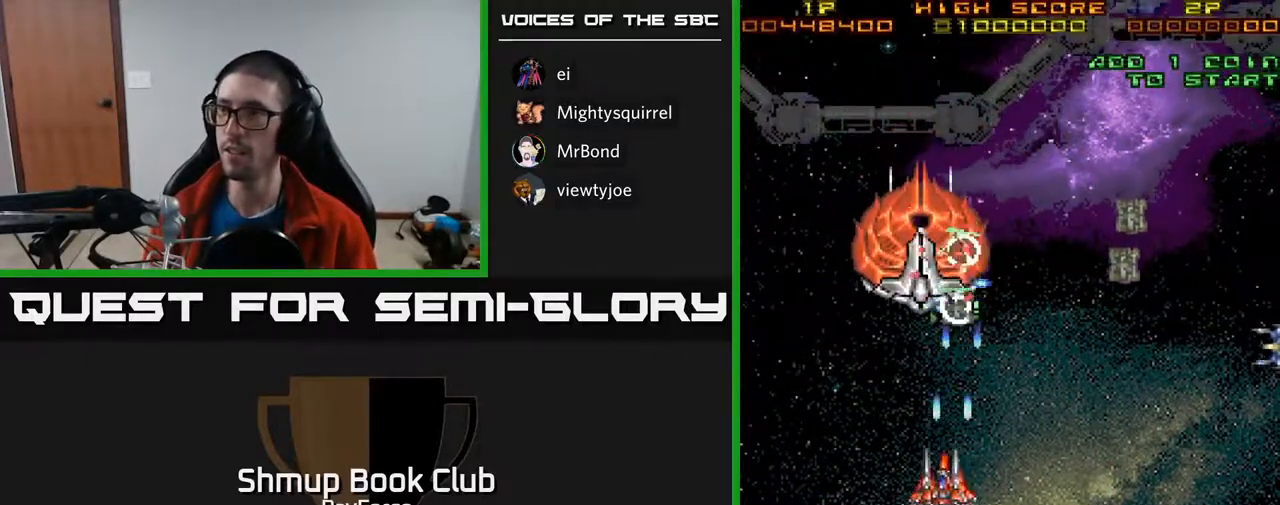
{"buttons": ["A", "DPAD_RIGHT"], "right_stick": "center", "events": [[50, "DPAD_LEFT", "up"], [217, "DPAD_RIGHT", "down"], [250, "DPAD_UP", "up"], [267, "DPAD_DOWN", "down"], [267, "X", "down"], [417, "DPAD_DOWN", "up"], [417, "X", "up"]]}
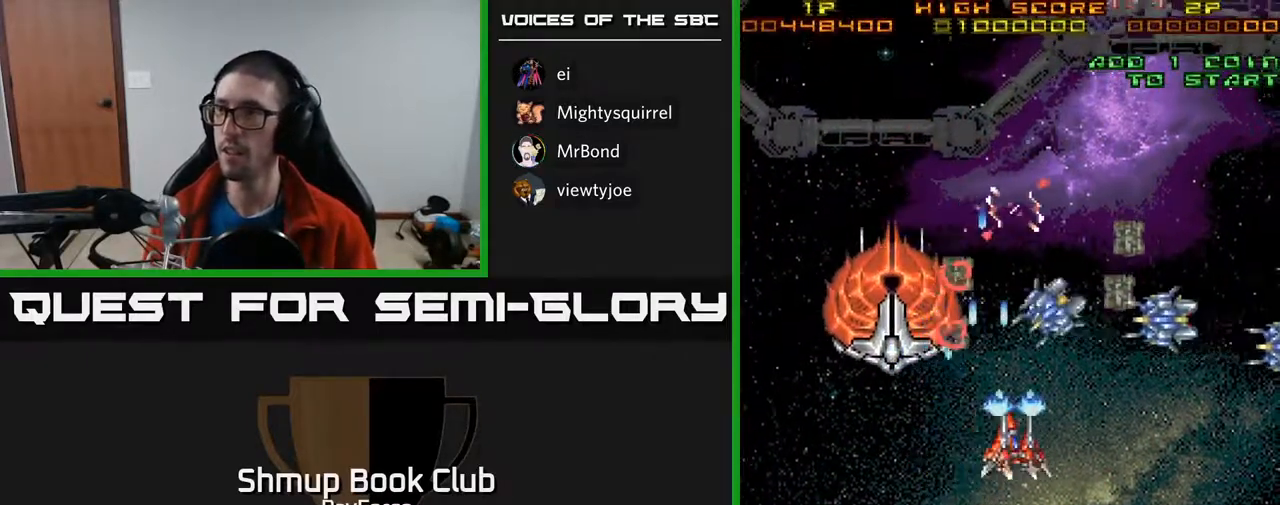
{"buttons": ["A", "DPAD_DOWN"], "right_stick": "center", "events": [[317, "DPAD_DOWN", "down"], [367, "DPAD_RIGHT", "up"]]}
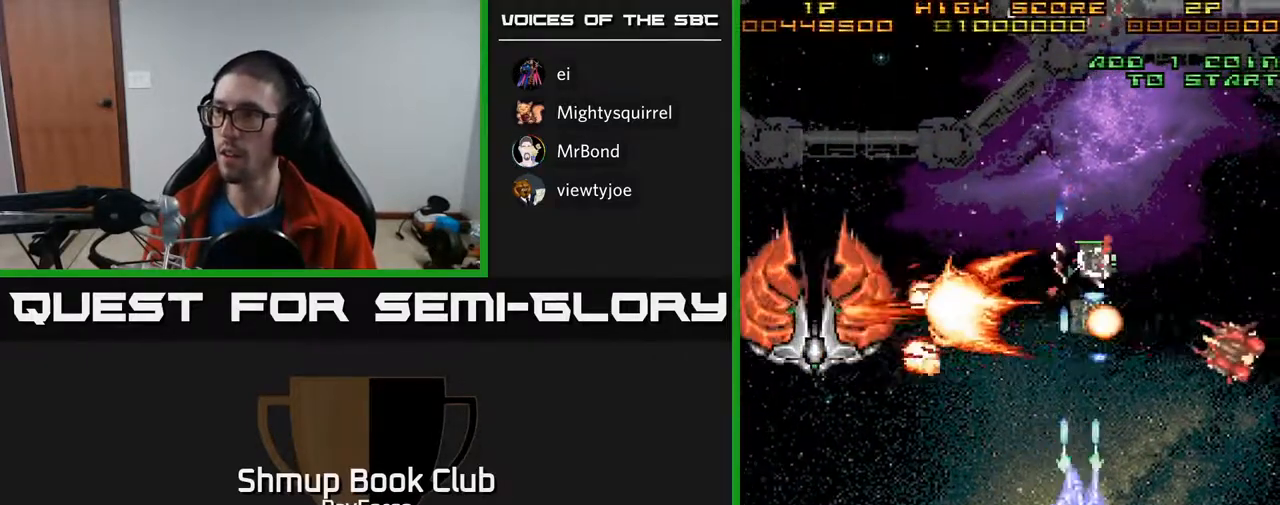
{"buttons": ["A", "DPAD_UP", "DPAD_LEFT"], "right_stick": "center", "events": [[200, "X", "down"], [267, "DPAD_LEFT", "down"], [283, "DPAD_DOWN", "up"], [350, "X", "up"], [400, "DPAD_UP", "down"]]}
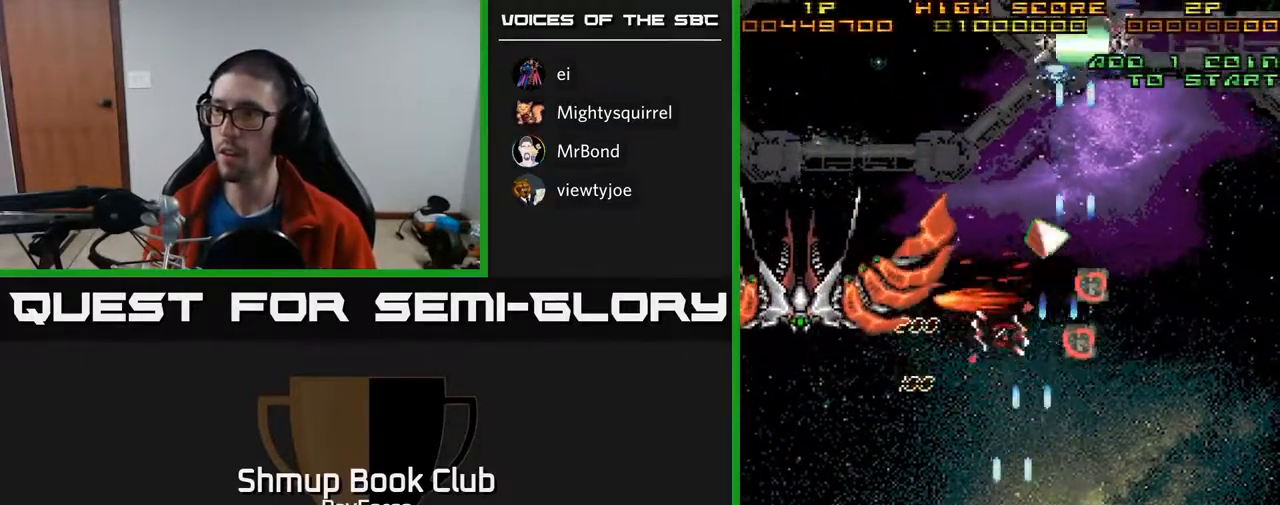
{"buttons": ["A", "DPAD_UP"], "right_stick": "center", "events": [[17, "DPAD_UP", "up"], [467, "DPAD_UP", "down"], [500, "DPAD_LEFT", "up"]]}
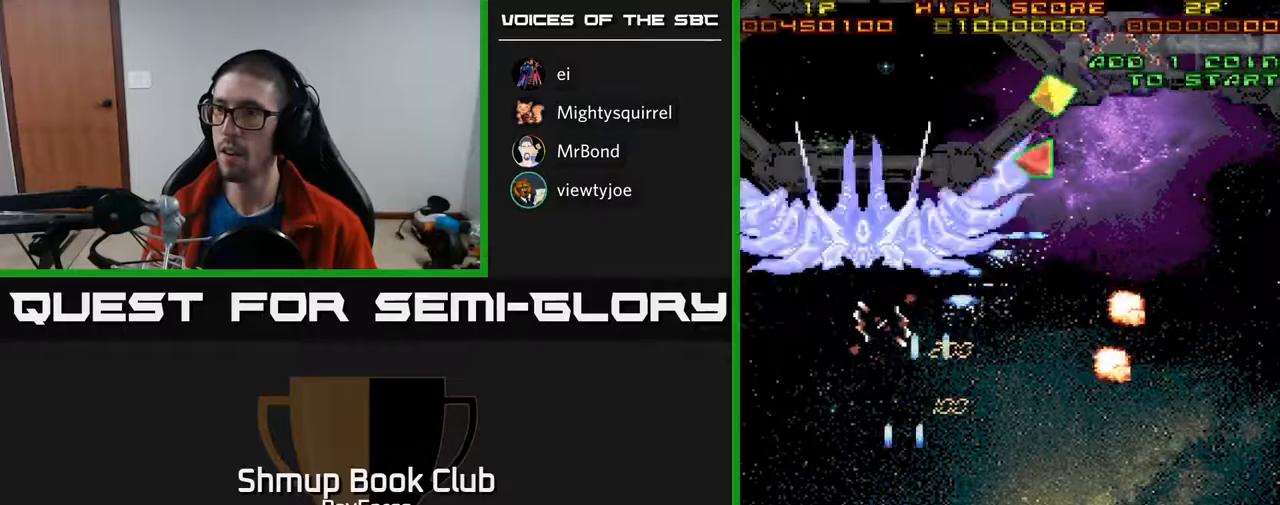
{"buttons": ["A", "DPAD_DOWN"], "right_stick": "center", "events": [[83, "DPAD_RIGHT", "down"], [100, "DPAD_UP", "up"], [133, "DPAD_DOWN", "down"], [150, "DPAD_RIGHT", "up"]]}
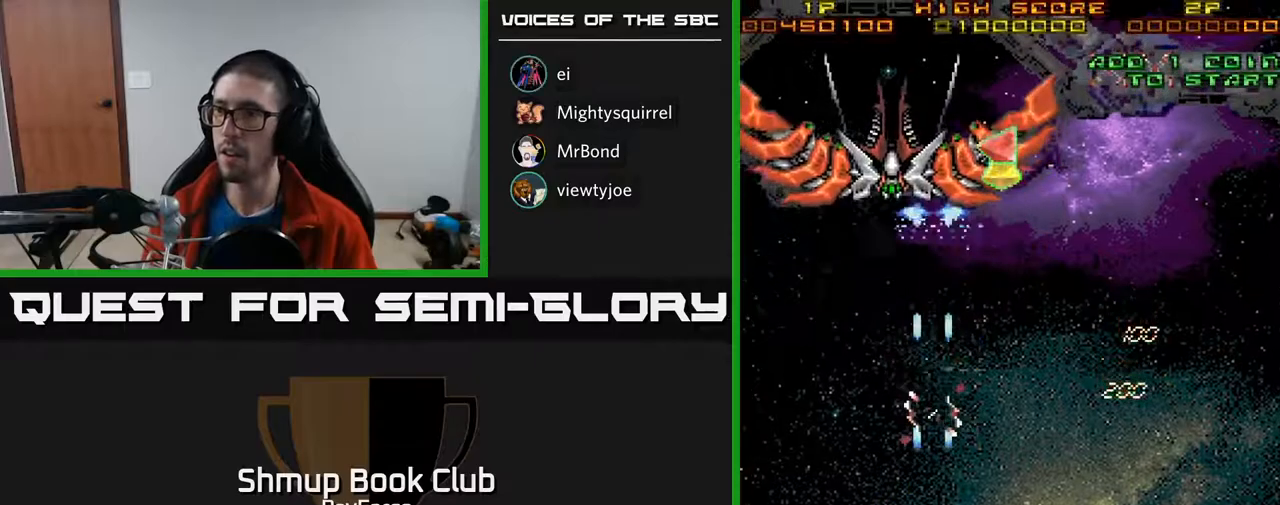
{"buttons": ["A"], "right_stick": "center", "events": [[17, "DPAD_DOWN", "up"], [300, "DPAD_LEFT", "down"], [383, "DPAD_LEFT", "up"]]}
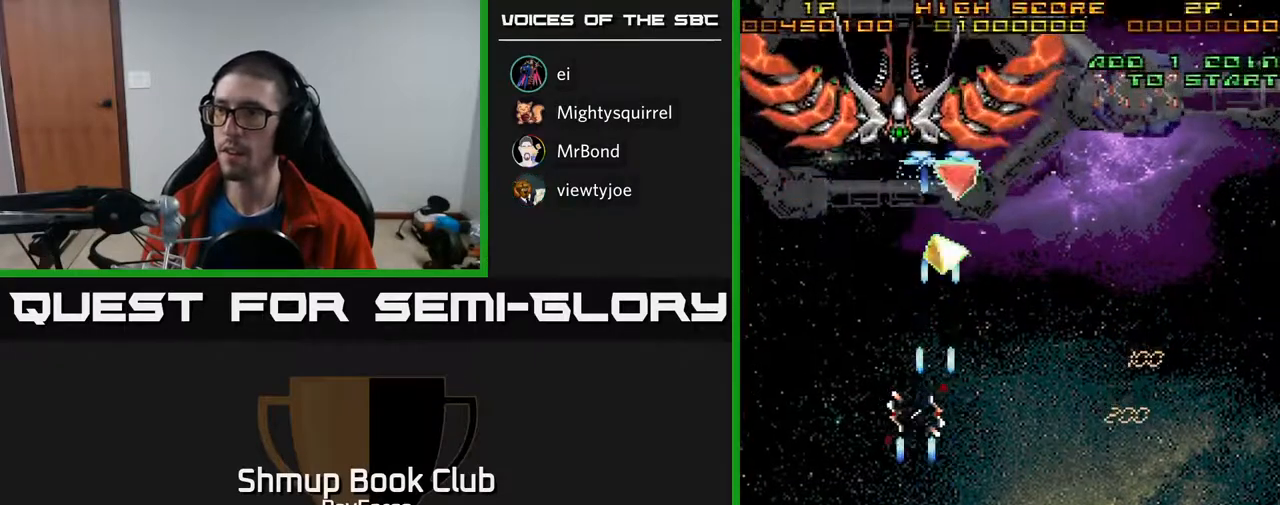
{"buttons": ["A", "DPAD_UP"], "right_stick": "center", "events": [[100, "DPAD_UP", "down"]]}
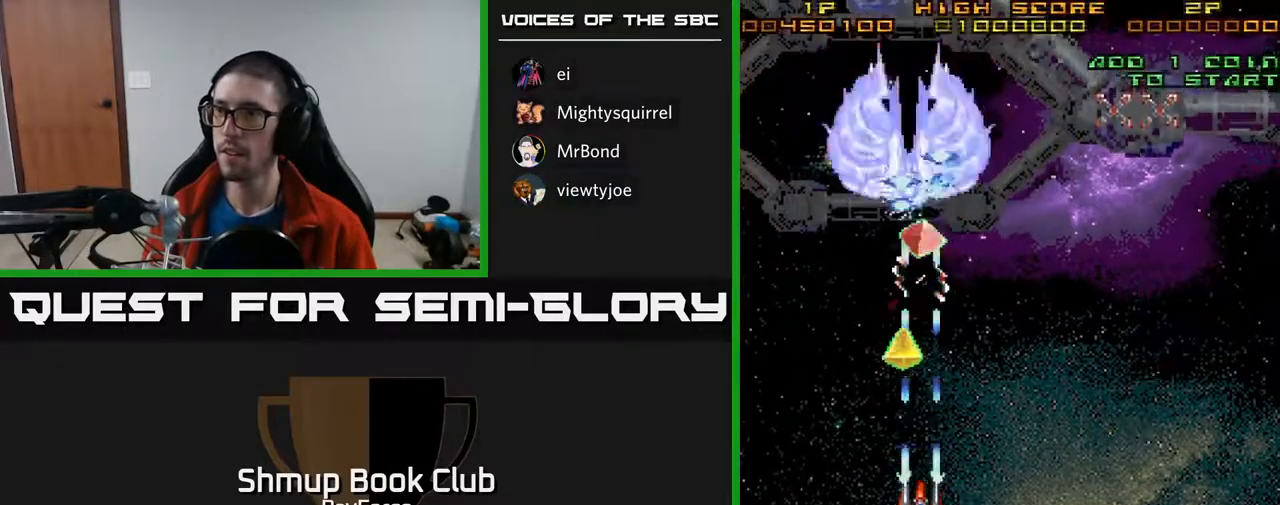
{"buttons": ["A", "DPAD_DOWN"], "right_stick": "center", "events": [[350, "DPAD_UP", "up"], [400, "DPAD_DOWN", "down"]]}
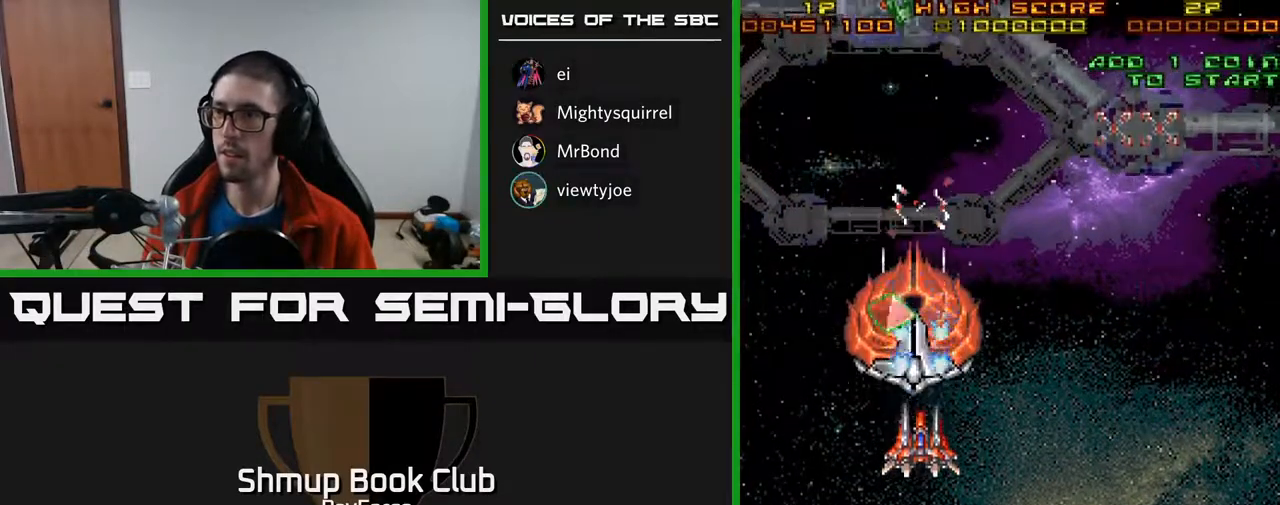
{"buttons": ["A", "DPAD_DOWN", "DPAD_RIGHT"], "right_stick": "center", "events": [[300, "DPAD_RIGHT", "down"]]}
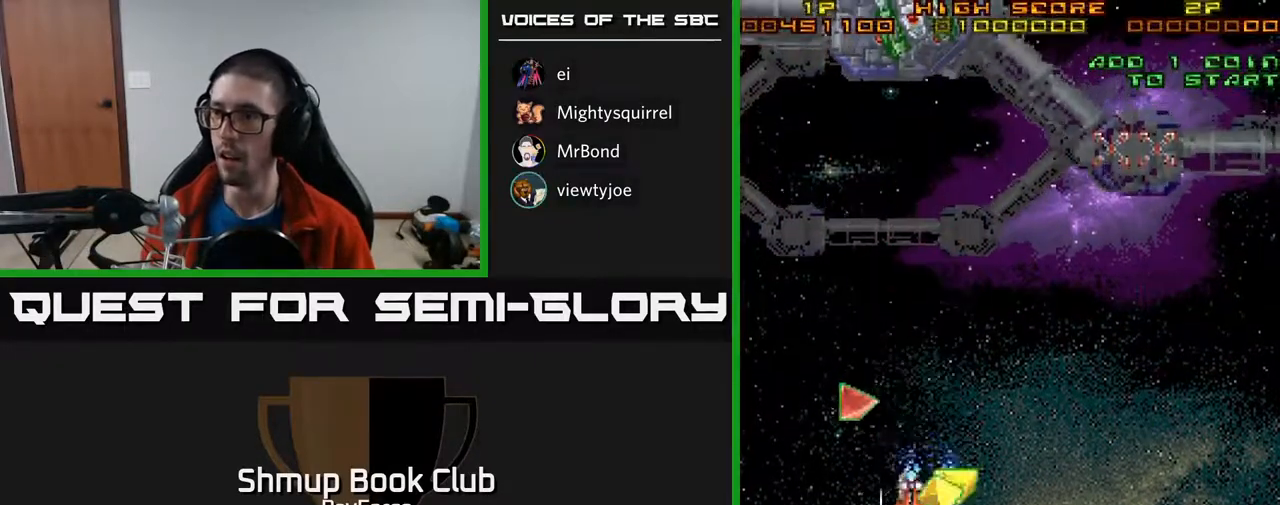
{"buttons": ["A"], "right_stick": "center", "events": [[317, "DPAD_DOWN", "up"], [367, "DPAD_RIGHT", "up"]]}
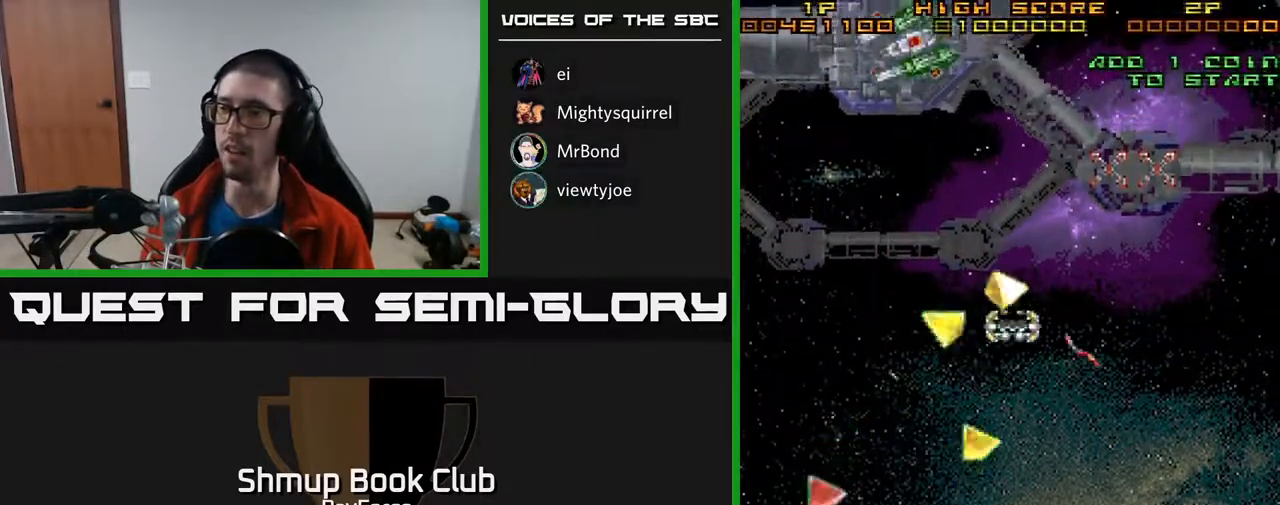
{"buttons": ["X"], "right_stick": "center", "events": [[217, "A", "up"], [400, "X", "down"]]}
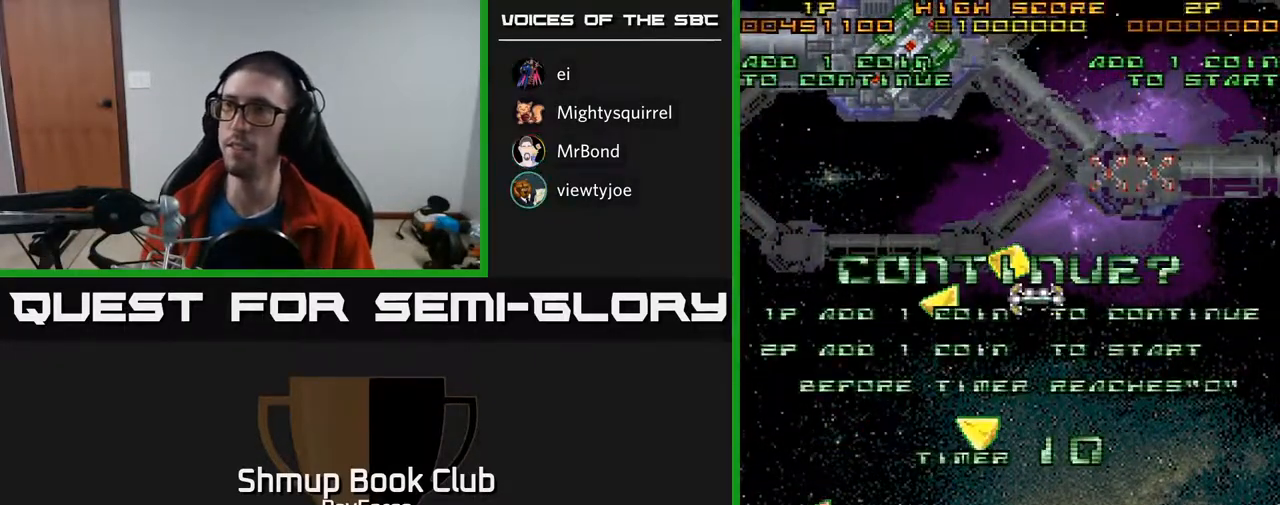
{"buttons": ["A"], "right_stick": "center", "events": [[33, "A", "down"], [50, "X", "up"], [117, "X", "down"], [150, "A", "up"], [250, "A", "down"], [267, "X", "up"], [317, "X", "down"], [333, "A", "up"], [450, "A", "down"], [483, "X", "up"]]}
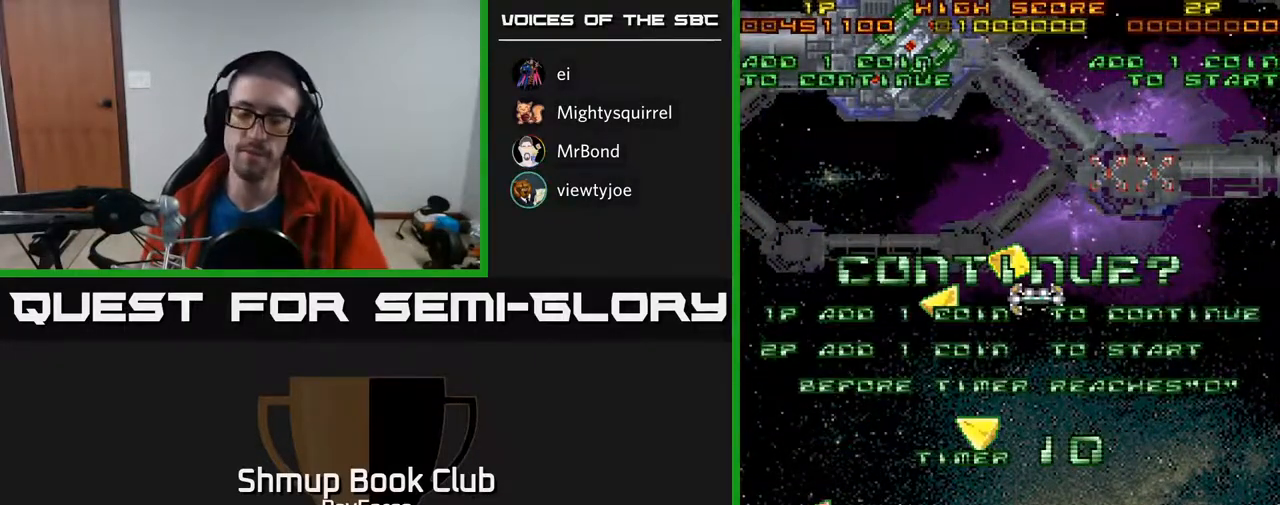
{"buttons": ["X"], "right_stick": "center", "events": [[50, "X", "down"], [67, "A", "up"], [167, "A", "down"], [200, "X", "up"], [267, "X", "down"], [300, "A", "up"], [383, "A", "down"], [433, "X", "up"], [483, "X", "down"], [500, "A", "up"]]}
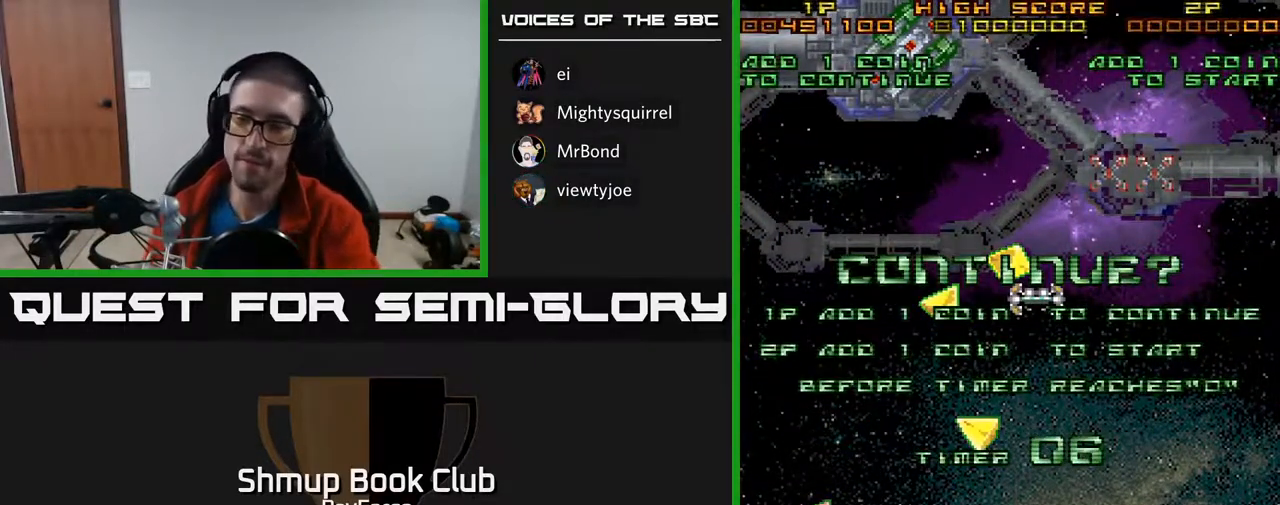
{"buttons": ["A", "X"], "right_stick": "center", "events": [[100, "A", "down"], [117, "X", "up"], [183, "X", "down"], [217, "A", "up"], [300, "A", "down"], [333, "X", "up"], [400, "X", "down"], [417, "A", "up"], [500, "A", "down"]]}
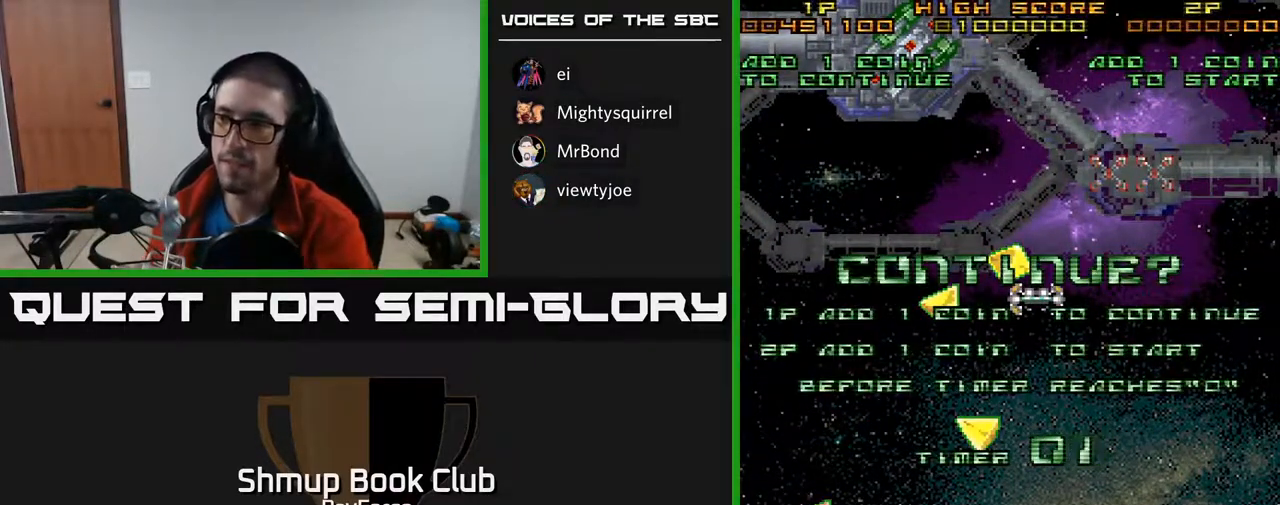
{"buttons": ["A"], "right_stick": "center", "events": [[33, "X", "up"], [100, "X", "down"], [133, "A", "up"], [200, "A", "down"], [250, "X", "up"], [300, "X", "down"], [350, "A", "up"], [400, "A", "down"], [450, "X", "up"]]}
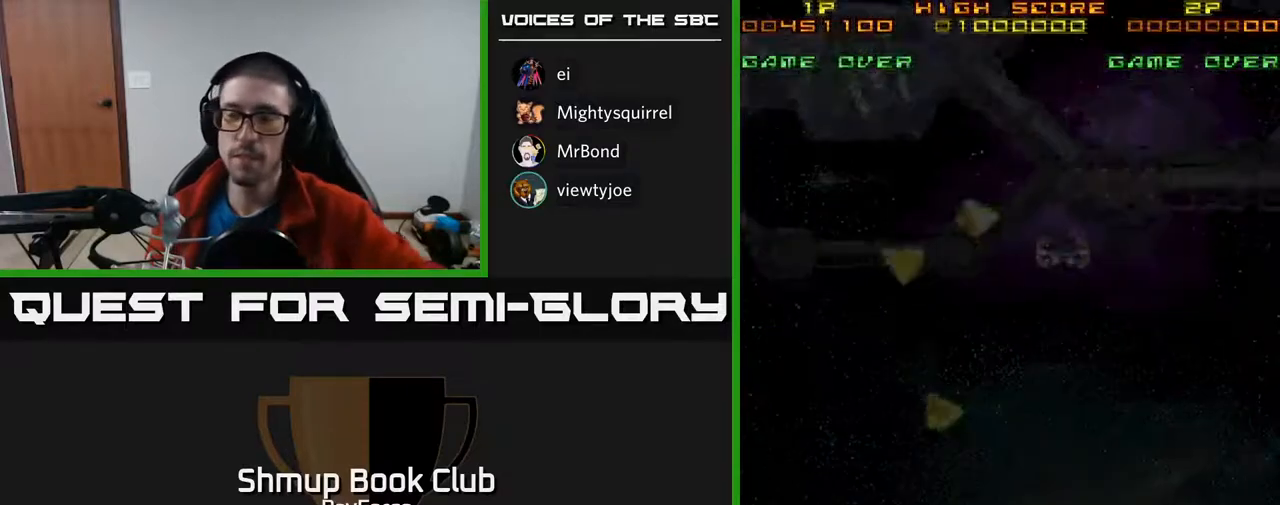
{"buttons": [], "right_stick": "center", "events": [[50, "A", "up"]]}